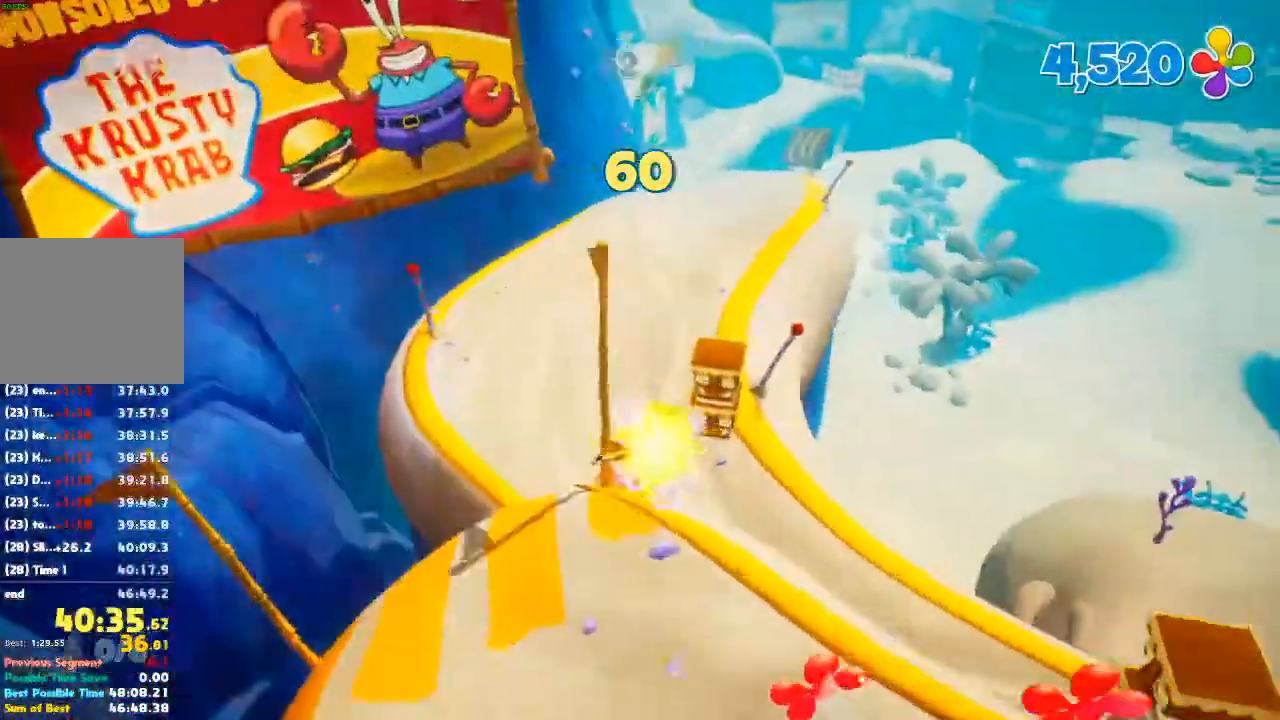
Gameplay with a controller (Xbox layout); each line is a JSON object with the inputs held at the frame after it. "events" lists button and stick changes between this image and that frame as [ms after this image, input, new state], when the widget could be followed in between. Not read: DPAD_DOWN DPAD_LEFT DPAD_RIGHT DPAD_UP L3 R3.
{"buttons": [], "left_stick": "up", "right_stick": "up", "events": [[167, "right_stick", "up-right"], [200, "left_stick", "center"], [267, "right_stick", "center"], [367, "left_stick", "up"], [400, "right_stick", "up"]]}
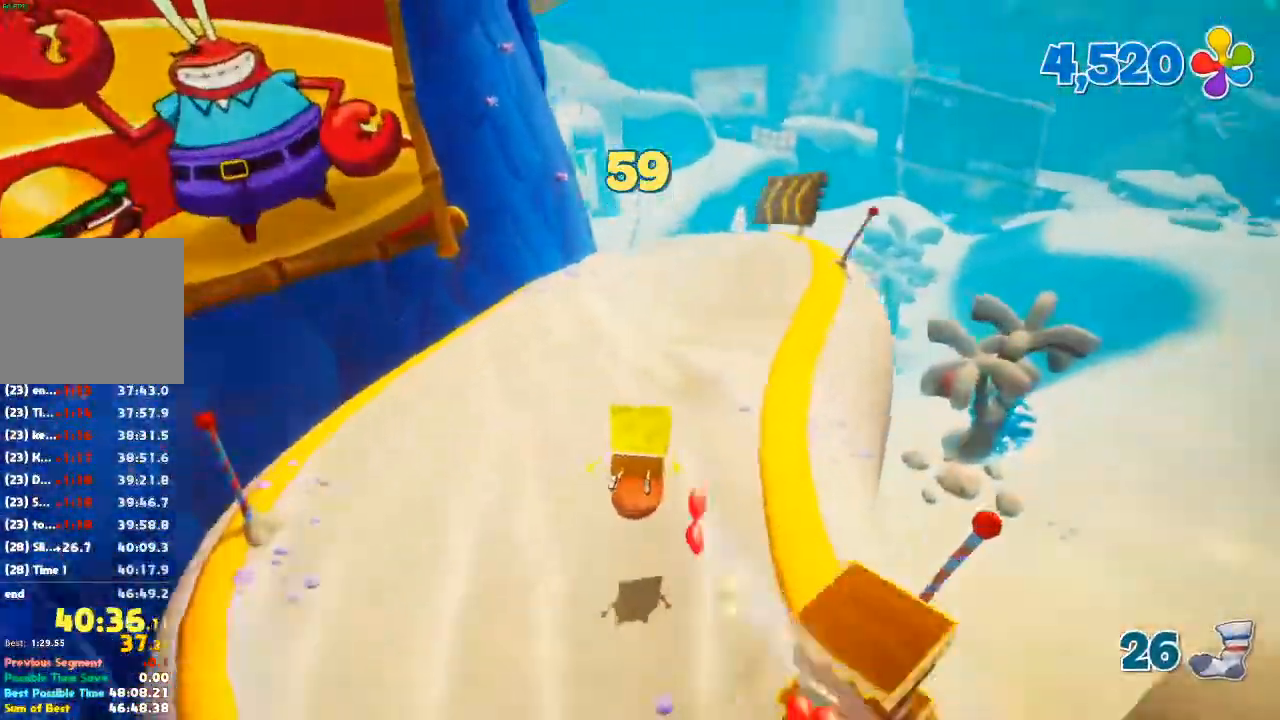
{"buttons": [], "left_stick": "up", "right_stick": "center", "events": [[67, "right_stick", "center"]]}
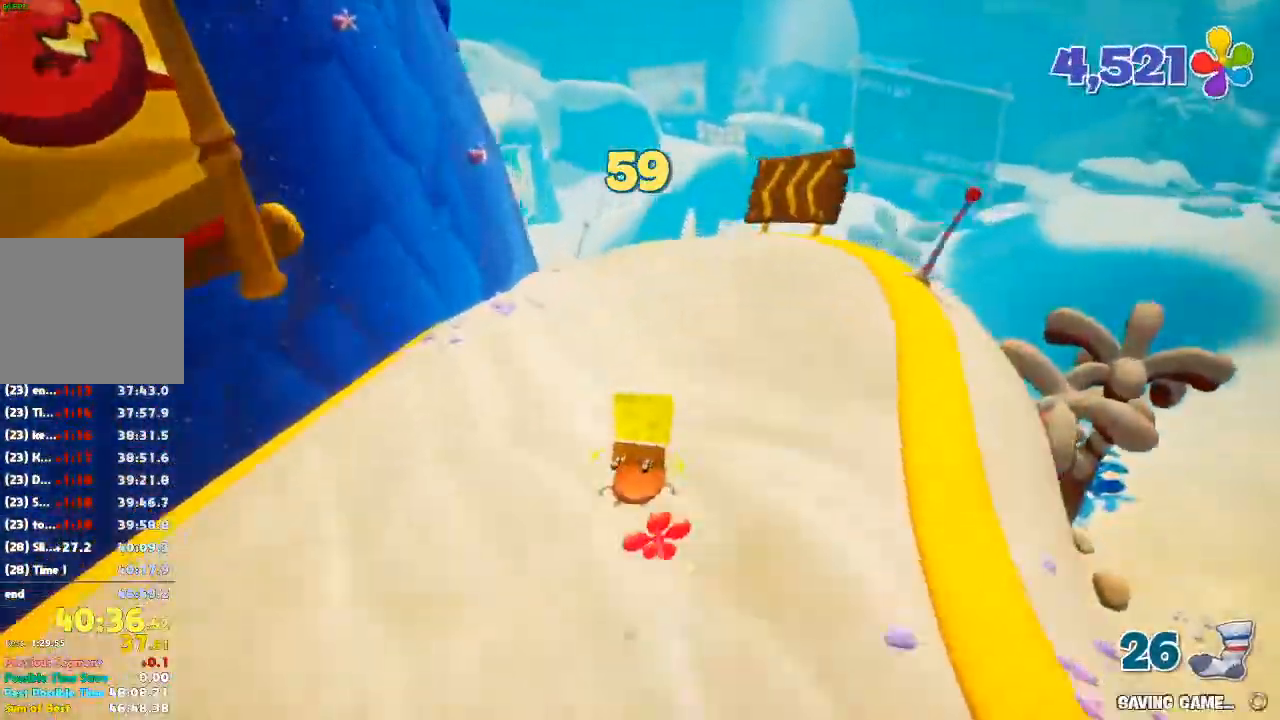
{"buttons": ["A"], "left_stick": "up-left", "right_stick": "center", "events": [[67, "right_stick", "left"], [200, "right_stick", "center"], [467, "A", "down"], [467, "left_stick", "up-left"]]}
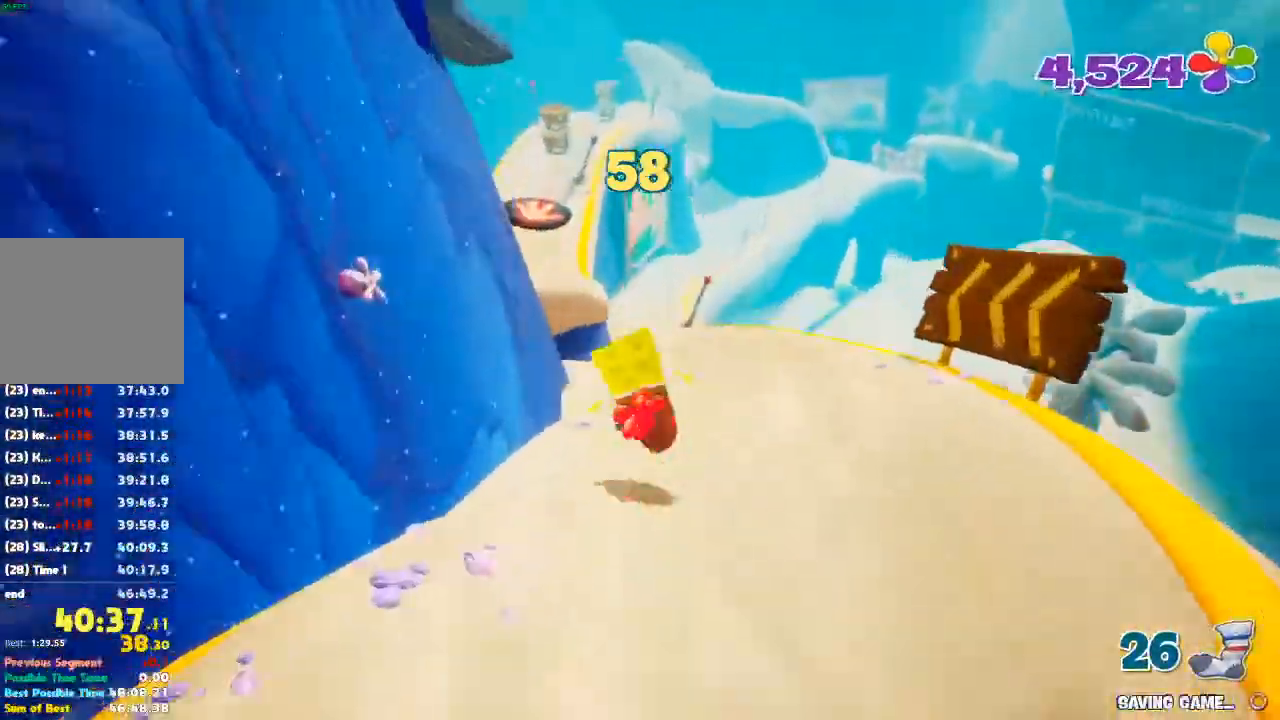
{"buttons": [], "left_stick": "up", "right_stick": "center", "events": [[33, "A", "up"], [367, "left_stick", "up"]]}
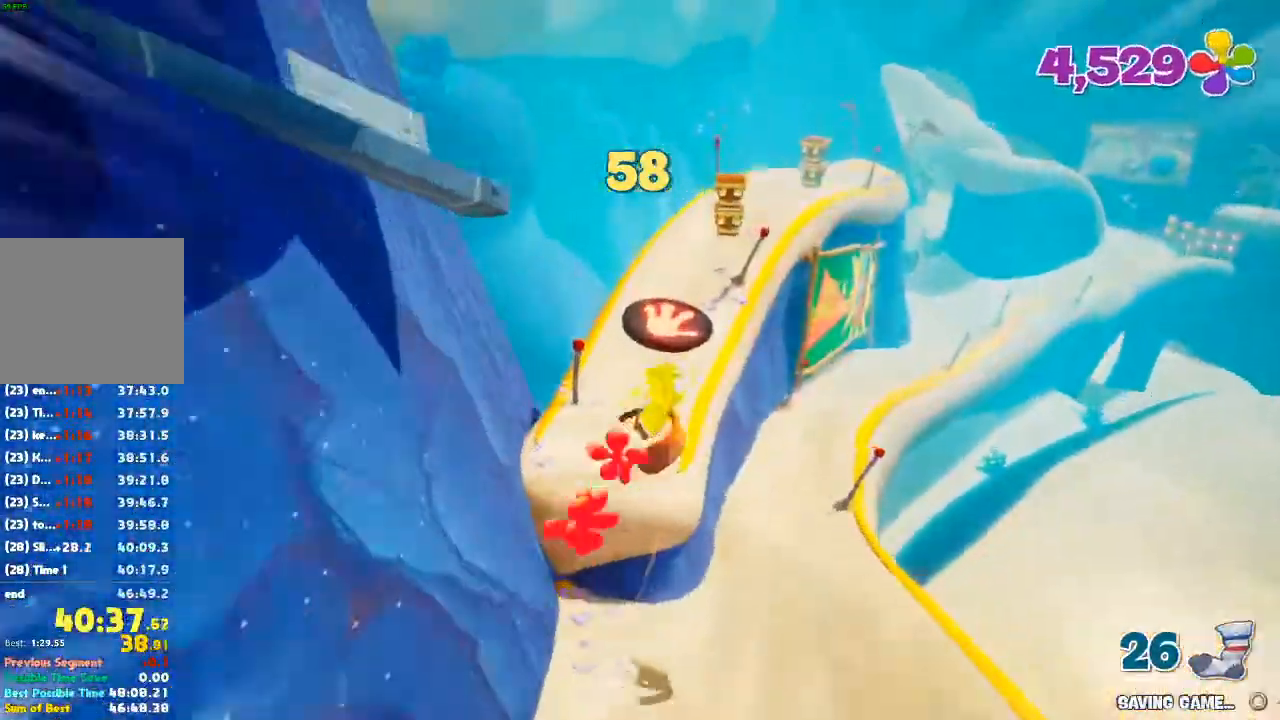
{"buttons": [], "left_stick": "up", "right_stick": "up-right", "events": [[200, "right_stick", "right"], [367, "right_stick", "center"], [467, "right_stick", "up-right"]]}